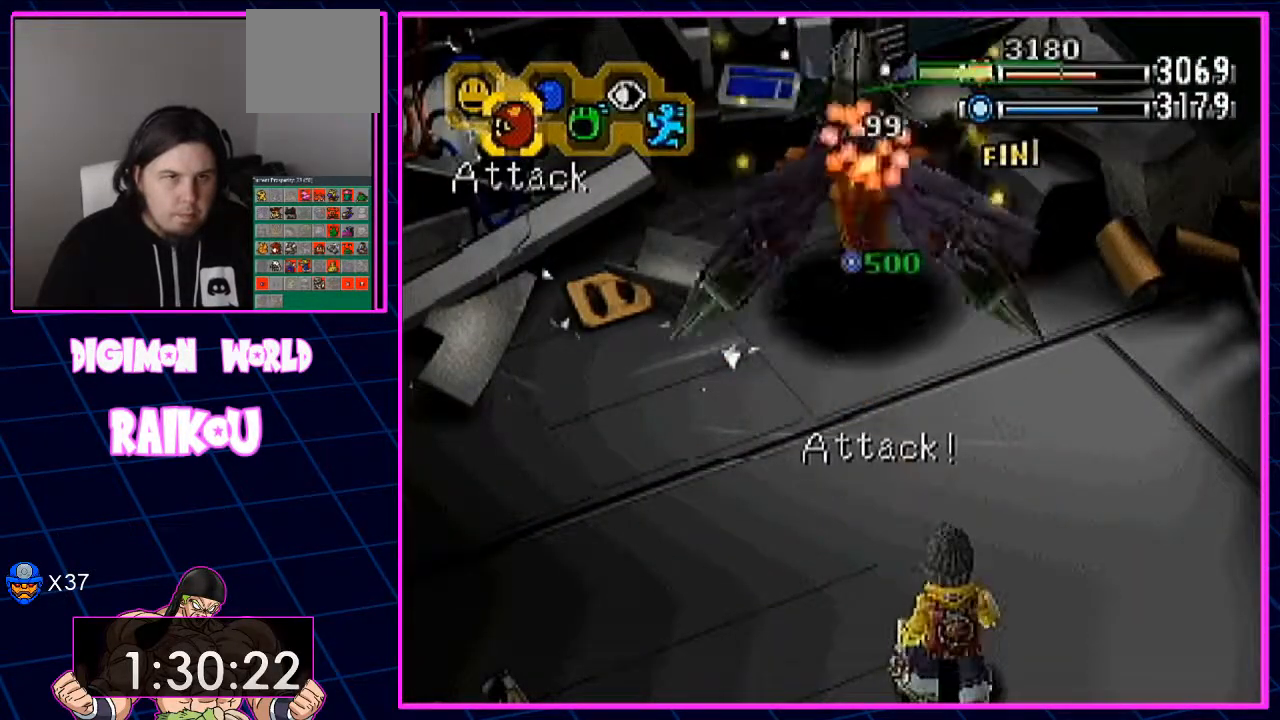
Gameplay with a controller (PlayStation layout); each line is a JSON object with the inputs held at the frame after it. "events" lists button and stick changes between this image and that frame as [ms after this image, input, new state], when the widget could be followed in between.
{"buttons": [], "left_stick": "center", "right_stick": "center", "events": []}
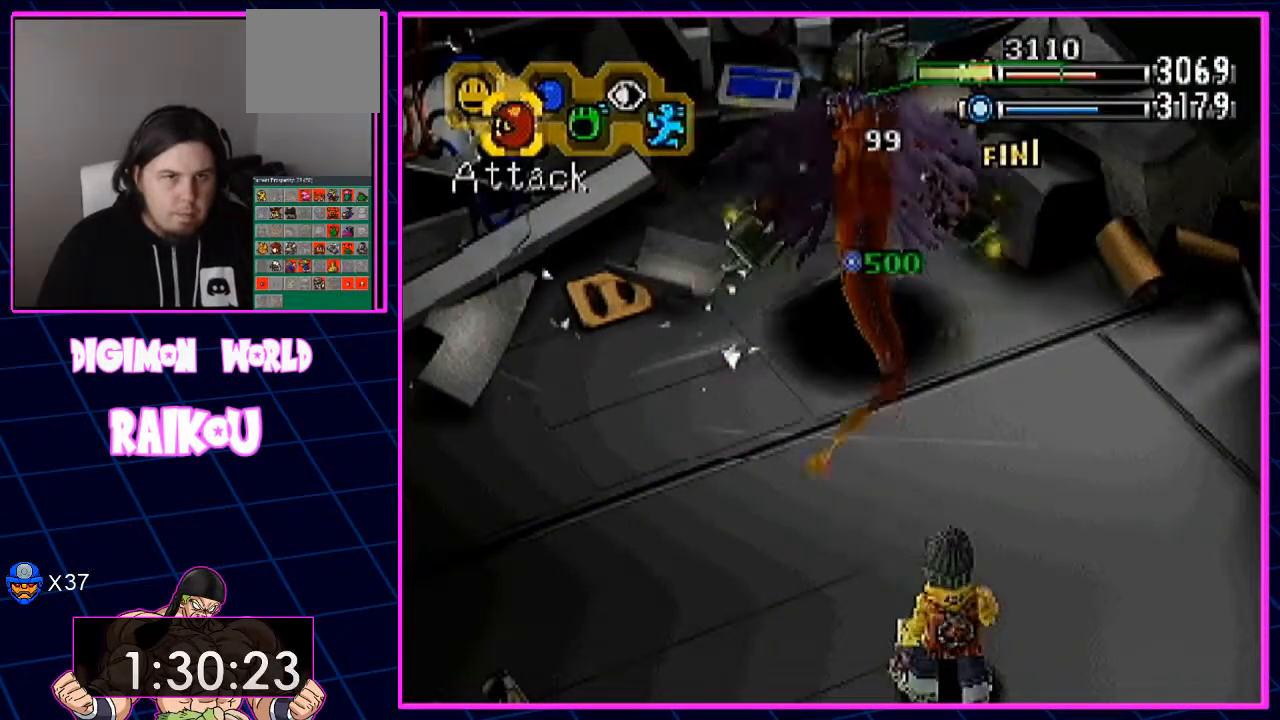
{"buttons": [], "left_stick": "center", "right_stick": "center"}
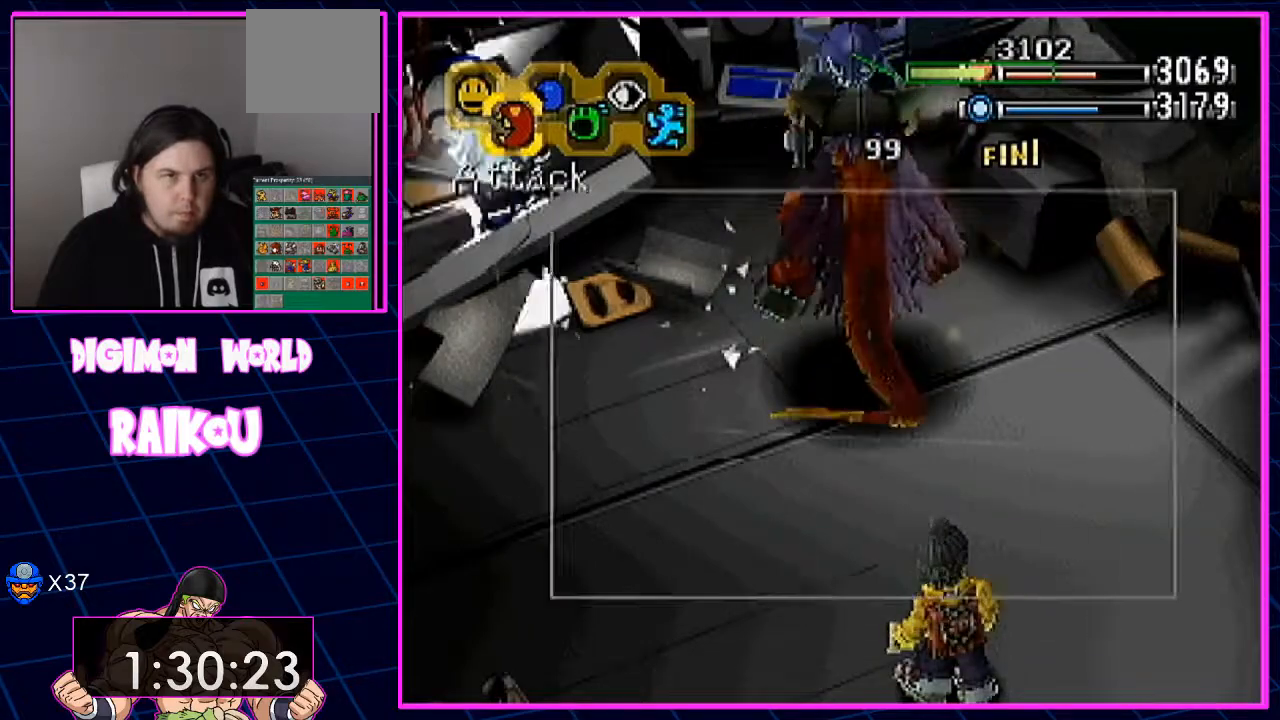
{"buttons": [], "left_stick": "center", "right_stick": "center", "events": []}
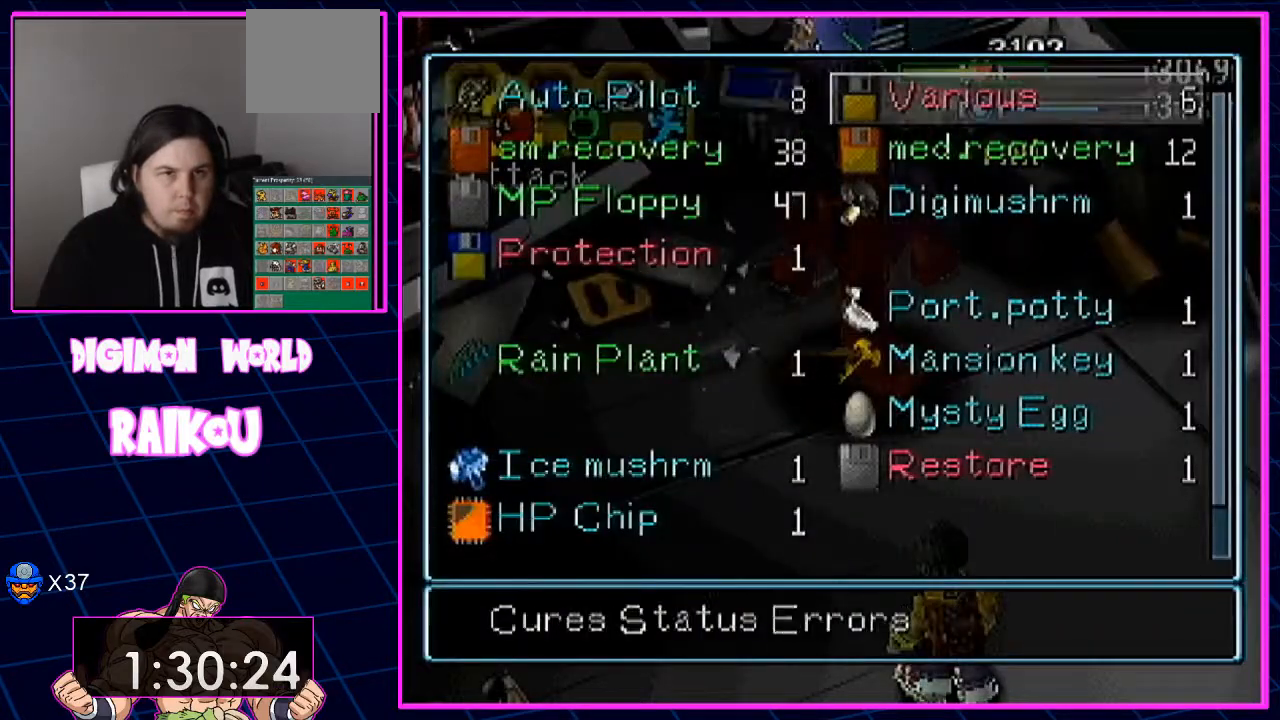
{"buttons": [], "left_stick": "center", "right_stick": "center", "events": [[67, "DPAD_RIGHT", "down"], [200, "DPAD_RIGHT", "up"], [367, "DPAD_DOWN", "down"], [467, "DPAD_DOWN", "up"]]}